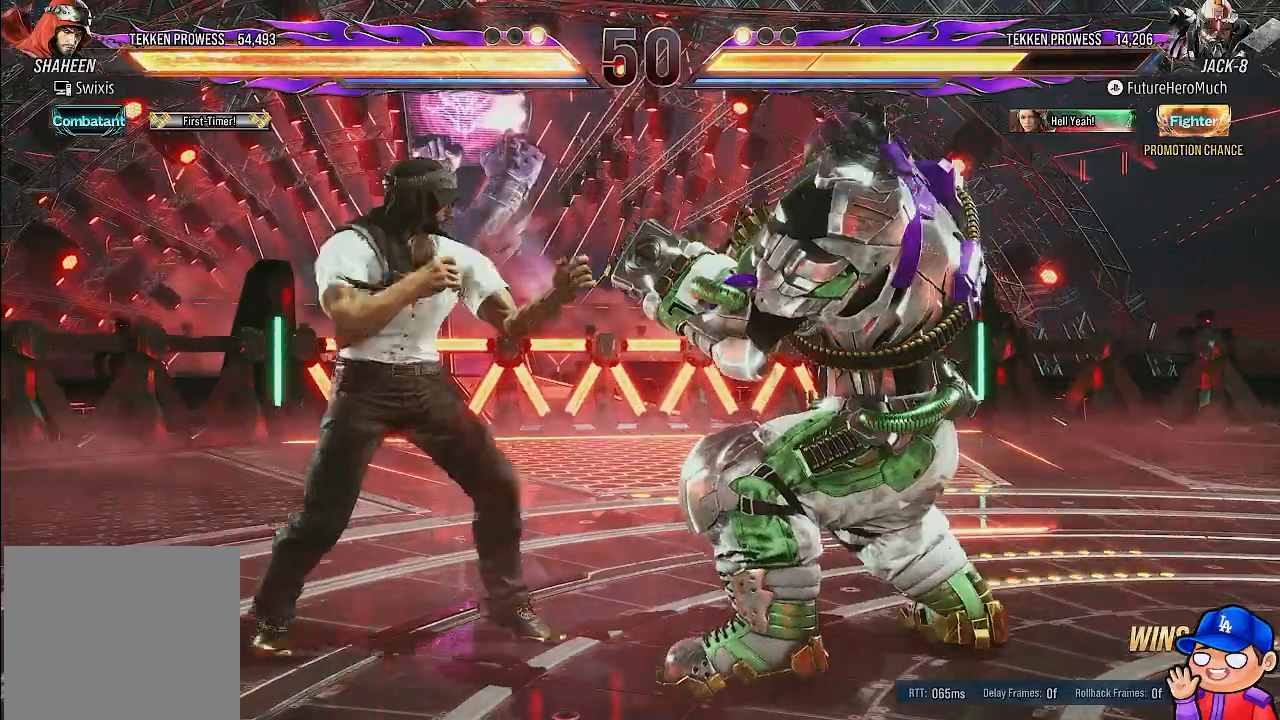
Gameplay with a controller (PlayStation layout); each line is a JSON object with the inputs held at the frame after it (dt_ms = milliseconds from this image to that frame). "events" lists button and stick changes between this image and that frame as [ms after this image, input, new state], when the widget could be followed in between. Not read: L3 R3.
{"dt_ms": 500, "buttons": ["DPAD_RIGHT"], "left_stick": "center", "right_stick": "center", "events": [[233, "DPAD_RIGHT", "up"], [467, "DPAD_RIGHT", "down"]]}
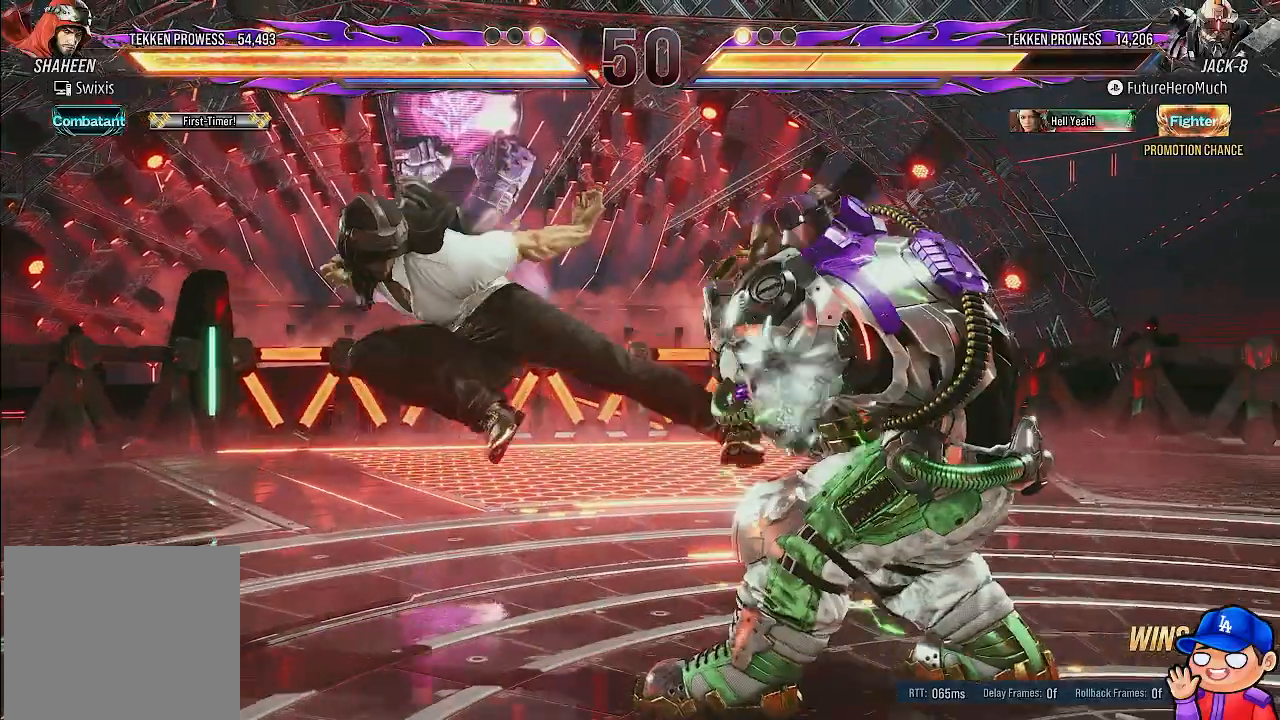
{"dt_ms": 500, "buttons": [], "left_stick": "center", "right_stick": "center", "events": [[167, "DPAD_RIGHT", "up"], [217, "CROSS", "down"], [333, "CROSS", "up"], [383, "TRIANGLE", "down"], [483, "TRIANGLE", "up"]]}
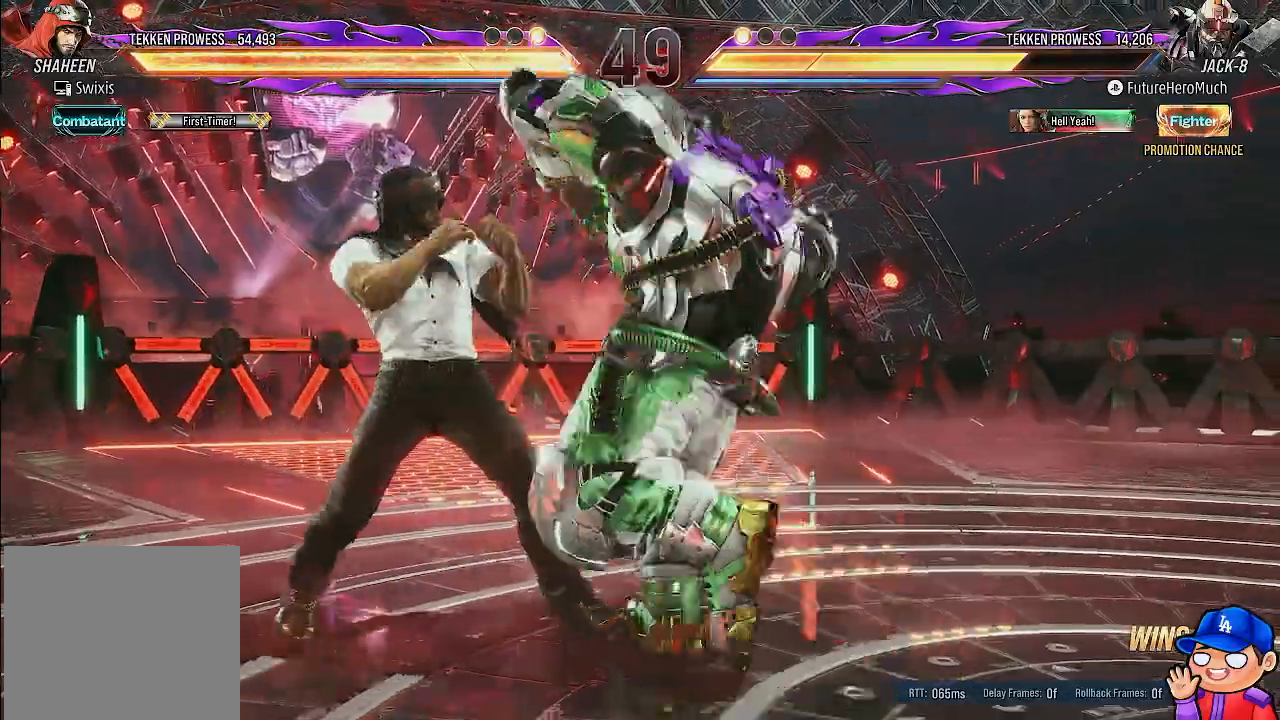
{"dt_ms": 500, "buttons": [], "left_stick": "center", "right_stick": "center"}
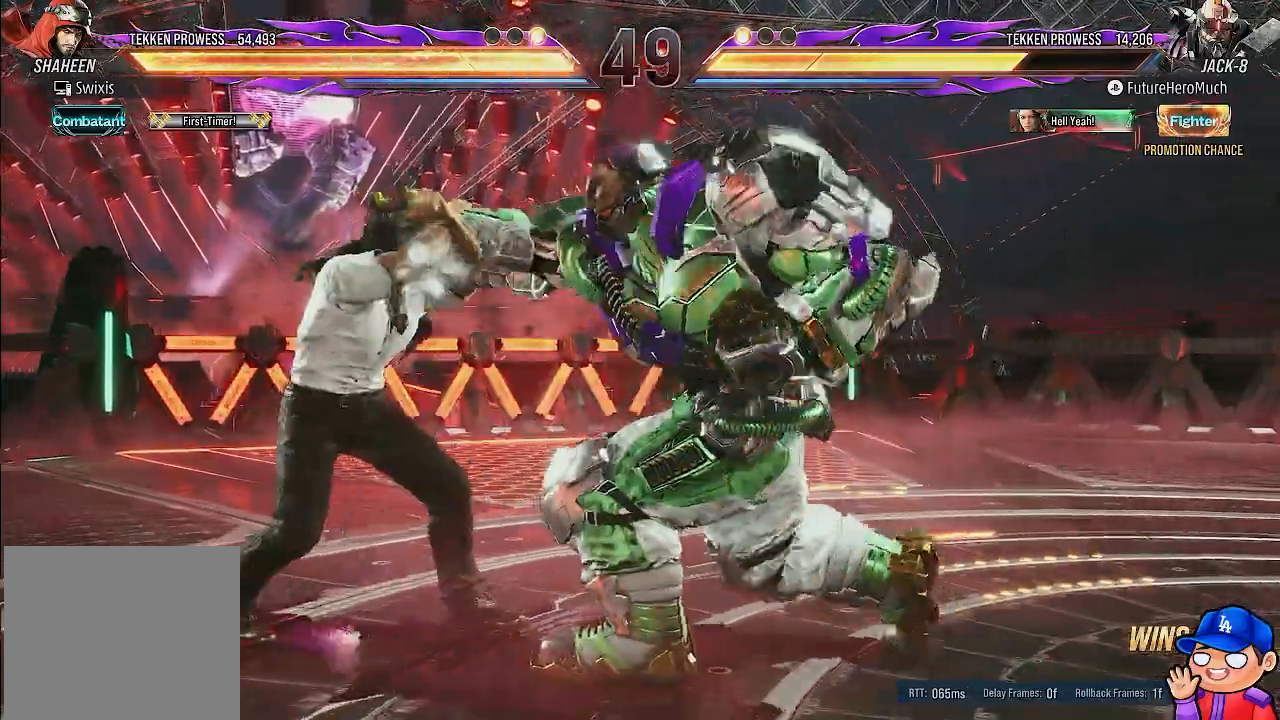
{"dt_ms": 500, "buttons": [], "left_stick": "center", "right_stick": "center", "events": [[67, "TRIANGLE", "down"], [167, "TRIANGLE", "up"], [250, "TRIANGLE", "down"], [350, "TRIANGLE", "up"]]}
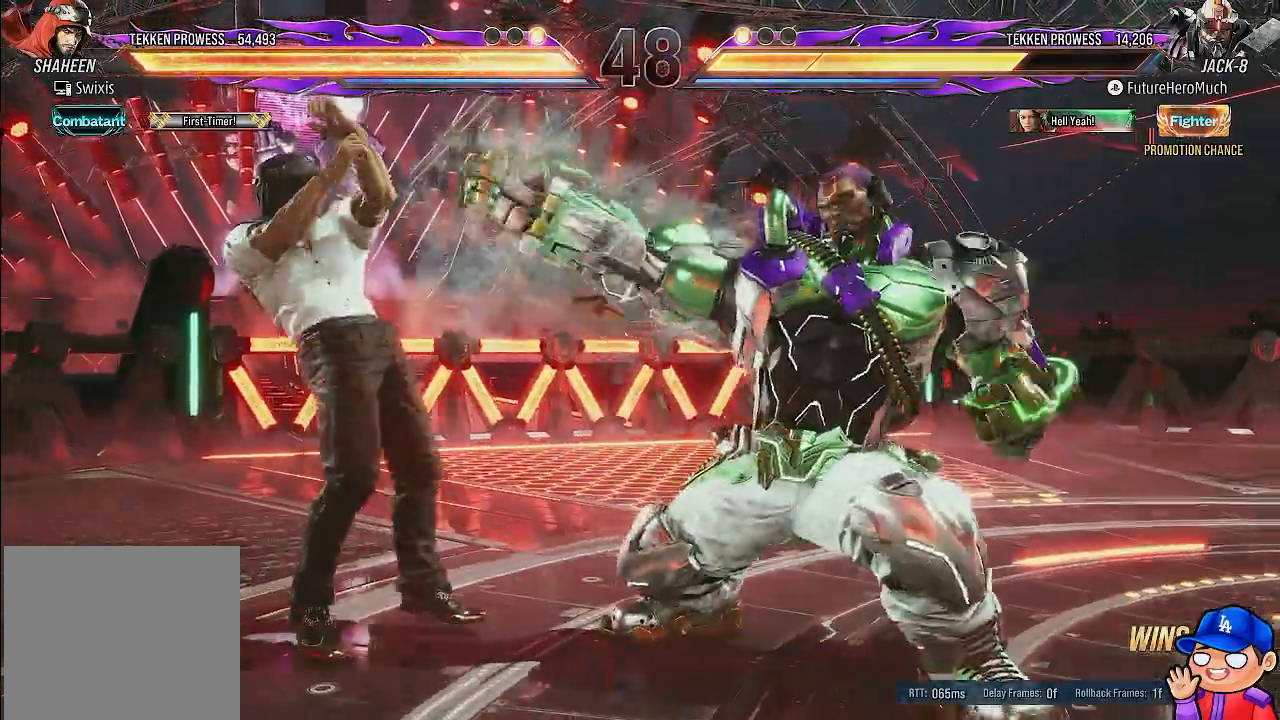
{"dt_ms": 500, "buttons": [], "left_stick": "center", "right_stick": "center", "events": [[317, "DPAD_LEFT", "down"], [417, "DPAD_LEFT", "up"]]}
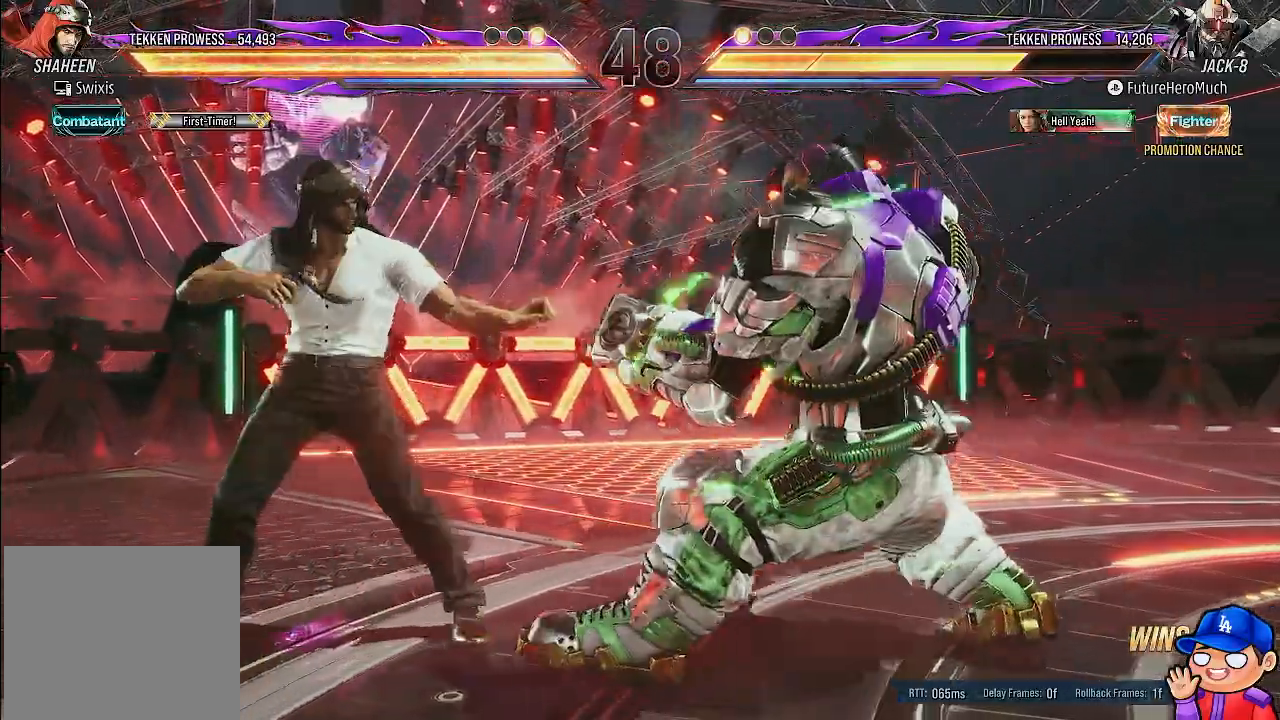
{"dt_ms": 500, "buttons": [], "left_stick": "center", "right_stick": "center", "events": [[233, "DPAD_RIGHT", "down"], [417, "DPAD_RIGHT", "up"]]}
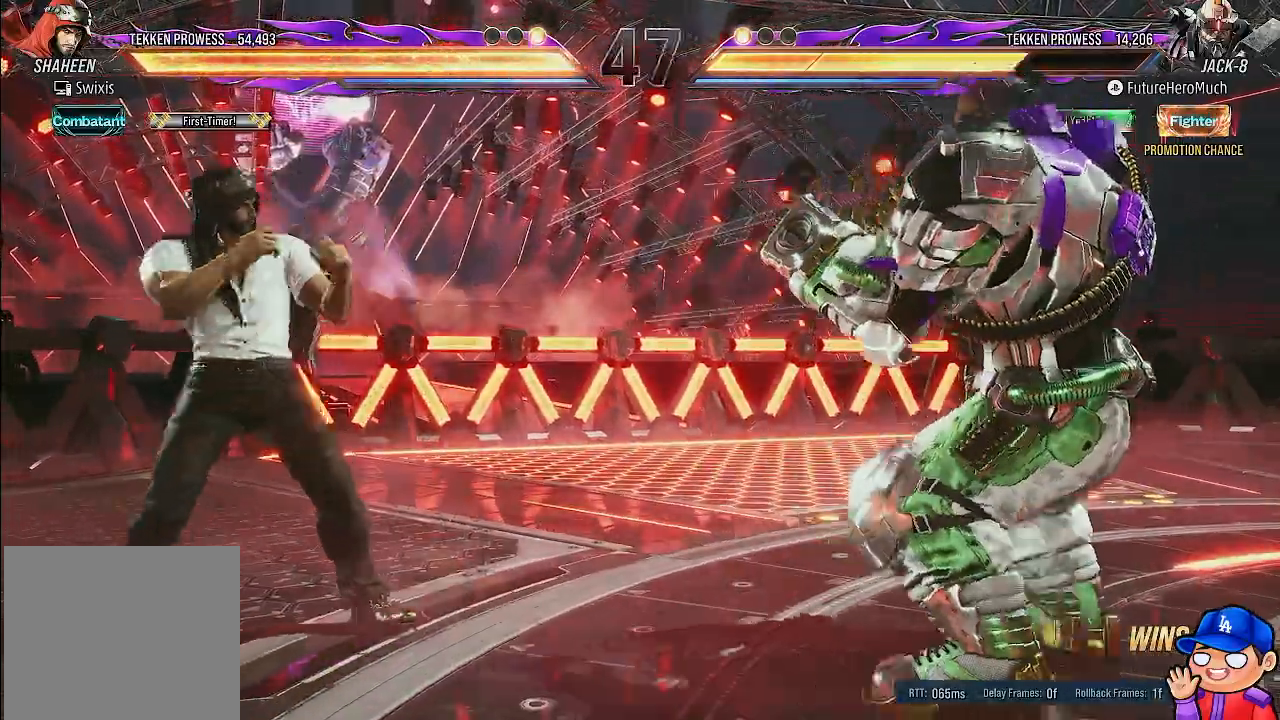
{"dt_ms": 500, "buttons": [], "left_stick": "center", "right_stick": "center"}
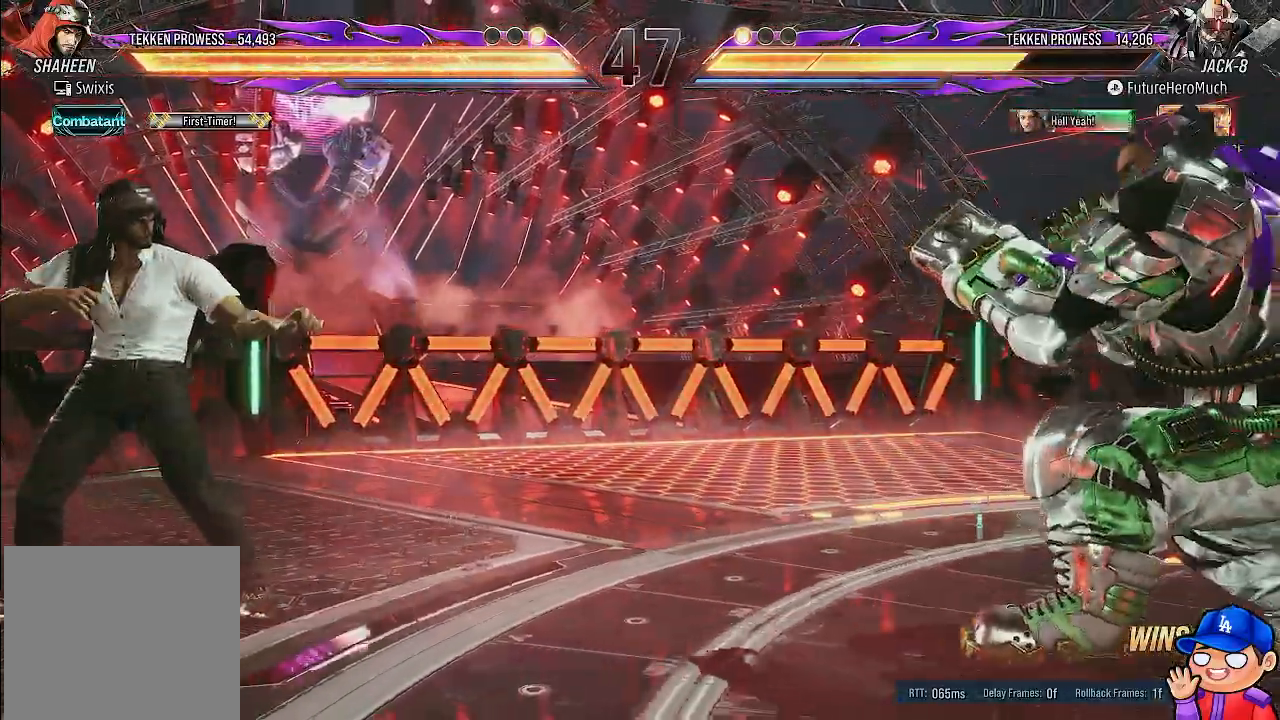
{"dt_ms": 500, "buttons": [], "left_stick": "center", "right_stick": "center", "events": [[167, "DPAD_DOWN", "down"], [250, "DPAD_DOWN", "up"], [350, "DPAD_LEFT", "down"], [433, "DPAD_LEFT", "up"]]}
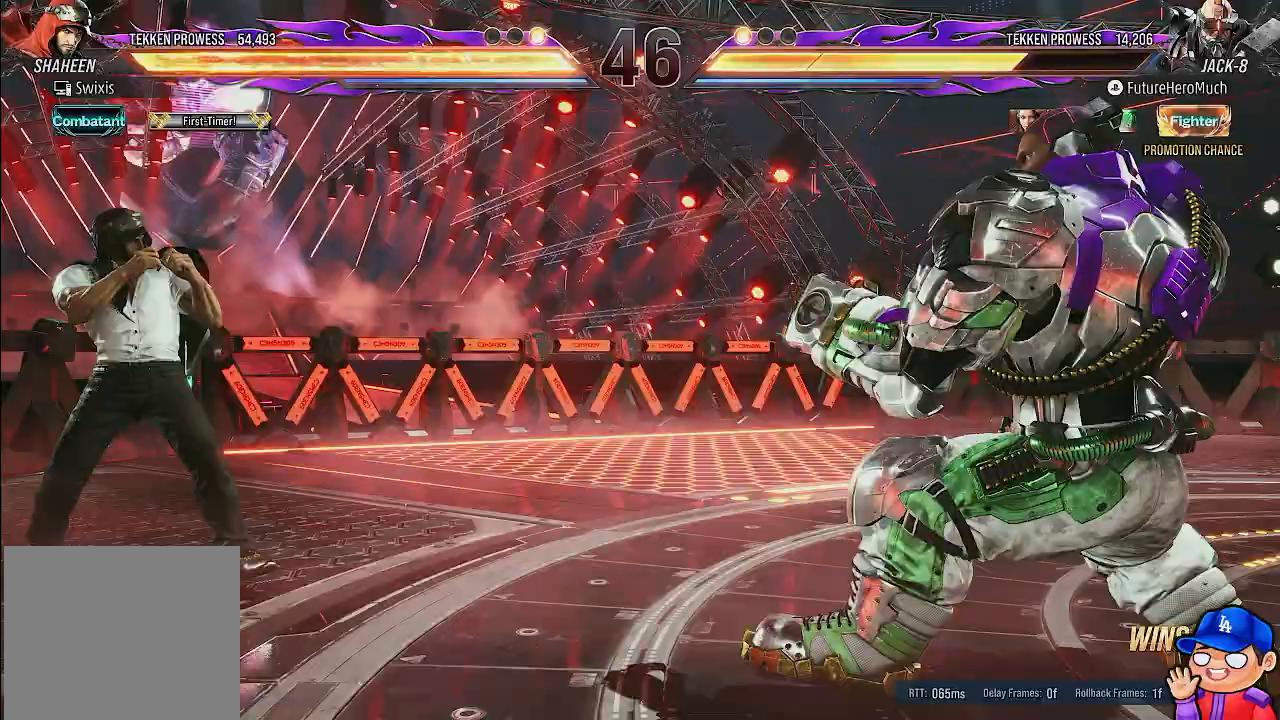
{"dt_ms": 500, "buttons": [], "left_stick": "center", "right_stick": "center", "events": [[17, "DPAD_LEFT", "down"], [417, "DPAD_LEFT", "up"]]}
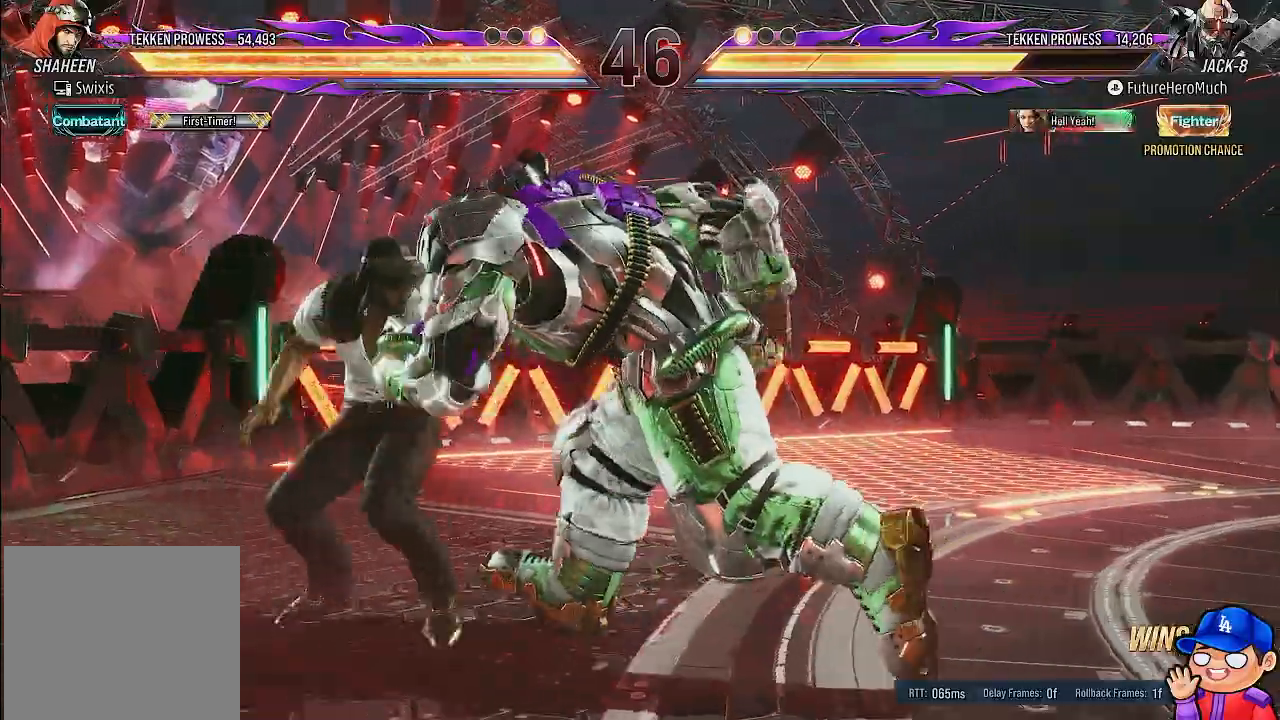
{"dt_ms": 500, "buttons": [], "left_stick": "center", "right_stick": "center", "events": []}
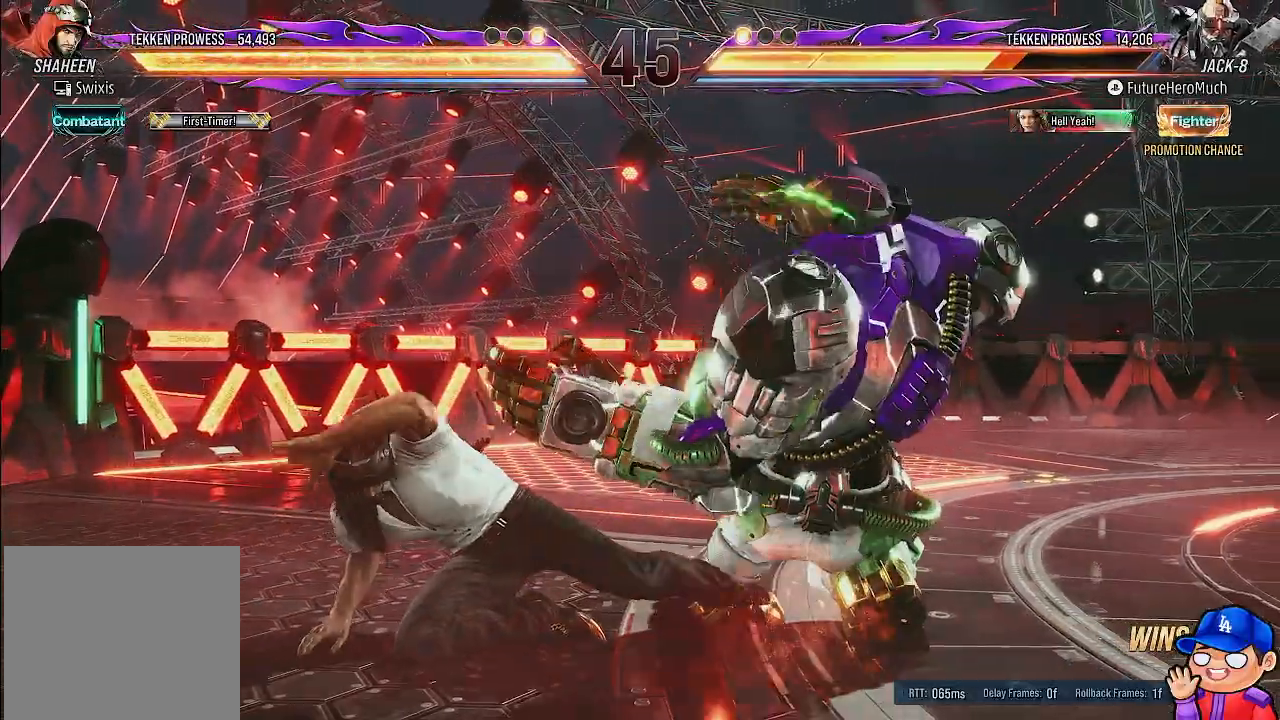
{"dt_ms": 500, "buttons": [], "left_stick": "center", "right_stick": "center", "events": [[117, "SQUARE", "down"], [233, "SQUARE", "up"]]}
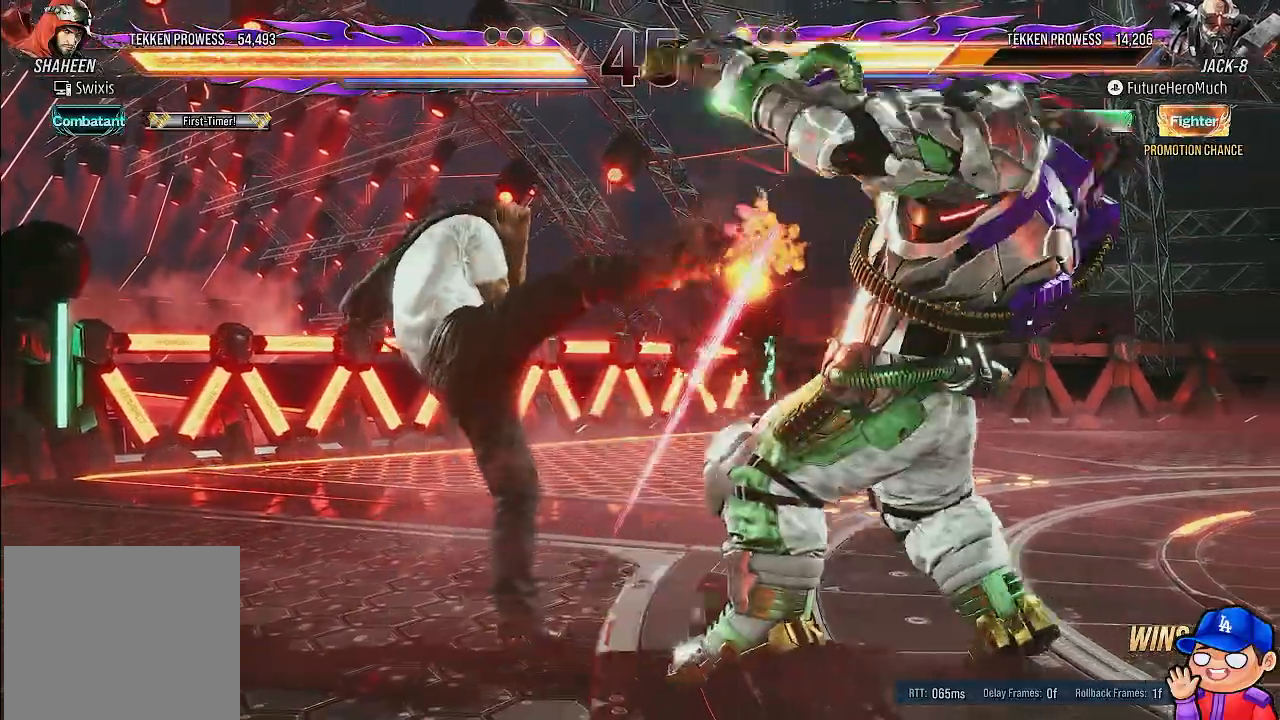
{"dt_ms": 500, "buttons": ["DPAD_RIGHT"], "left_stick": "center", "right_stick": "center"}
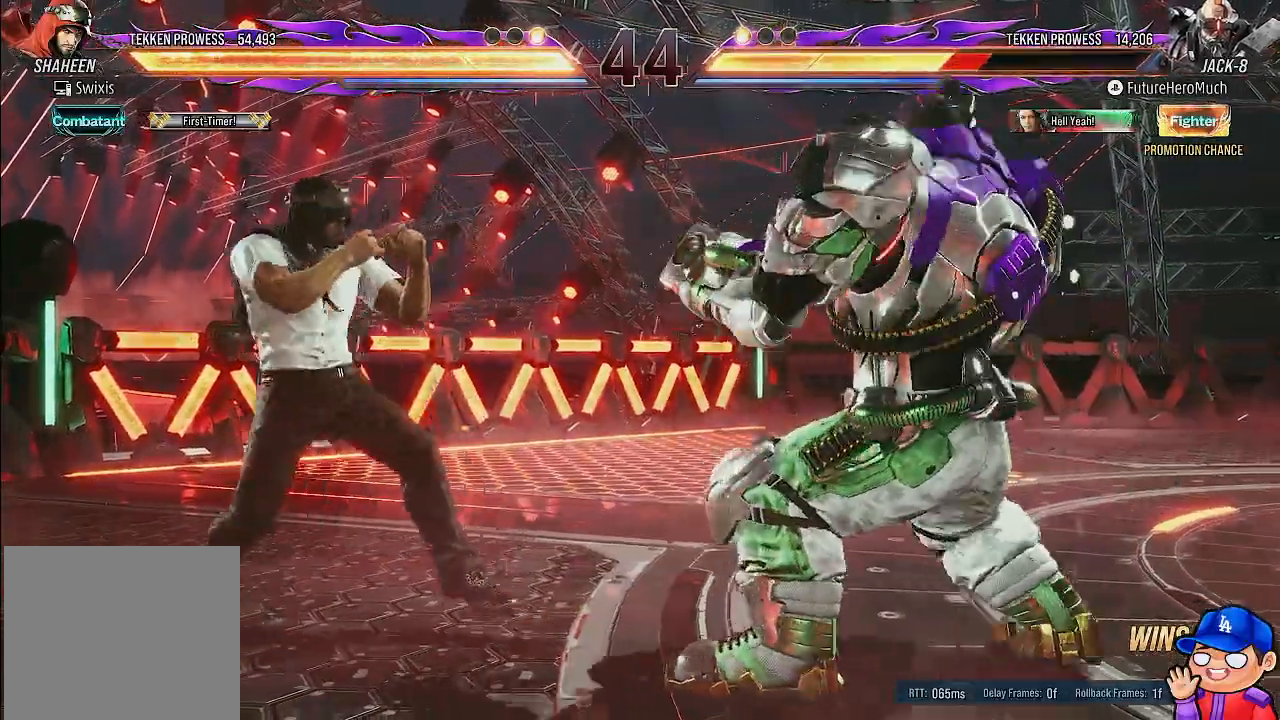
{"dt_ms": 1000, "buttons": ["DPAD_RIGHT"], "left_stick": "center", "right_stick": "center"}
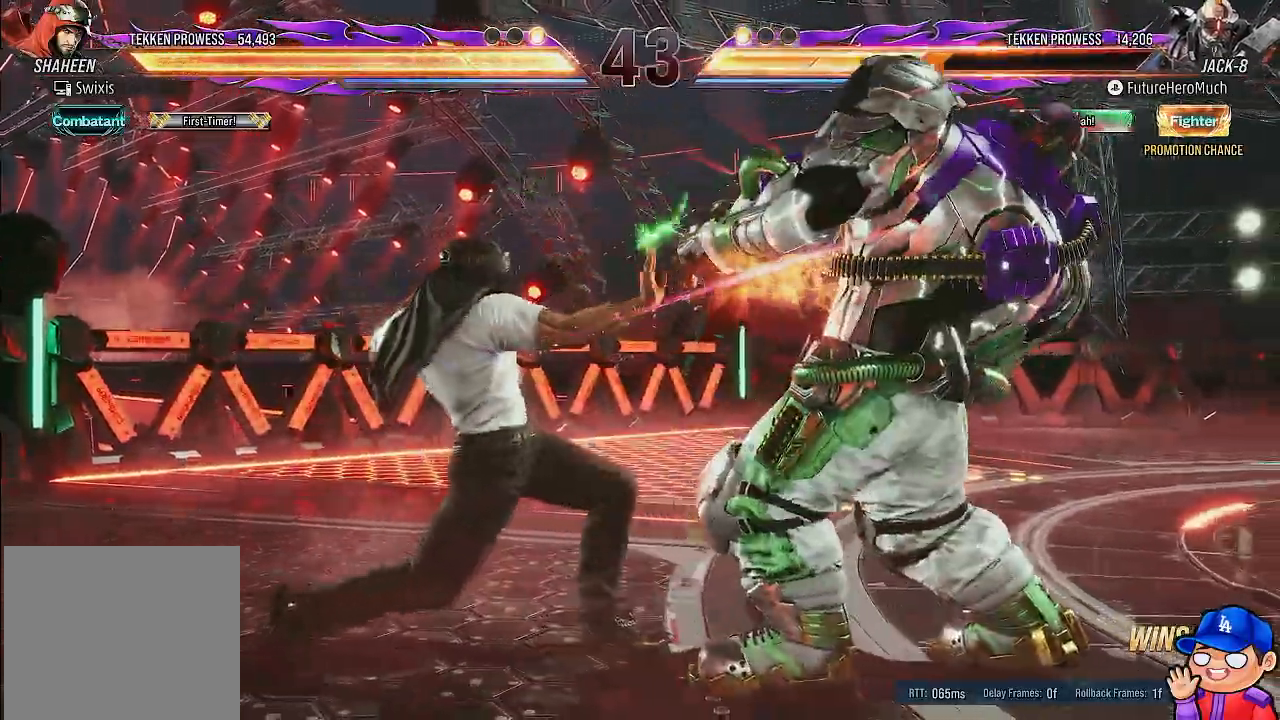
{"dt_ms": 500, "buttons": ["DPAD_RIGHT"], "left_stick": "center", "right_stick": "center", "events": []}
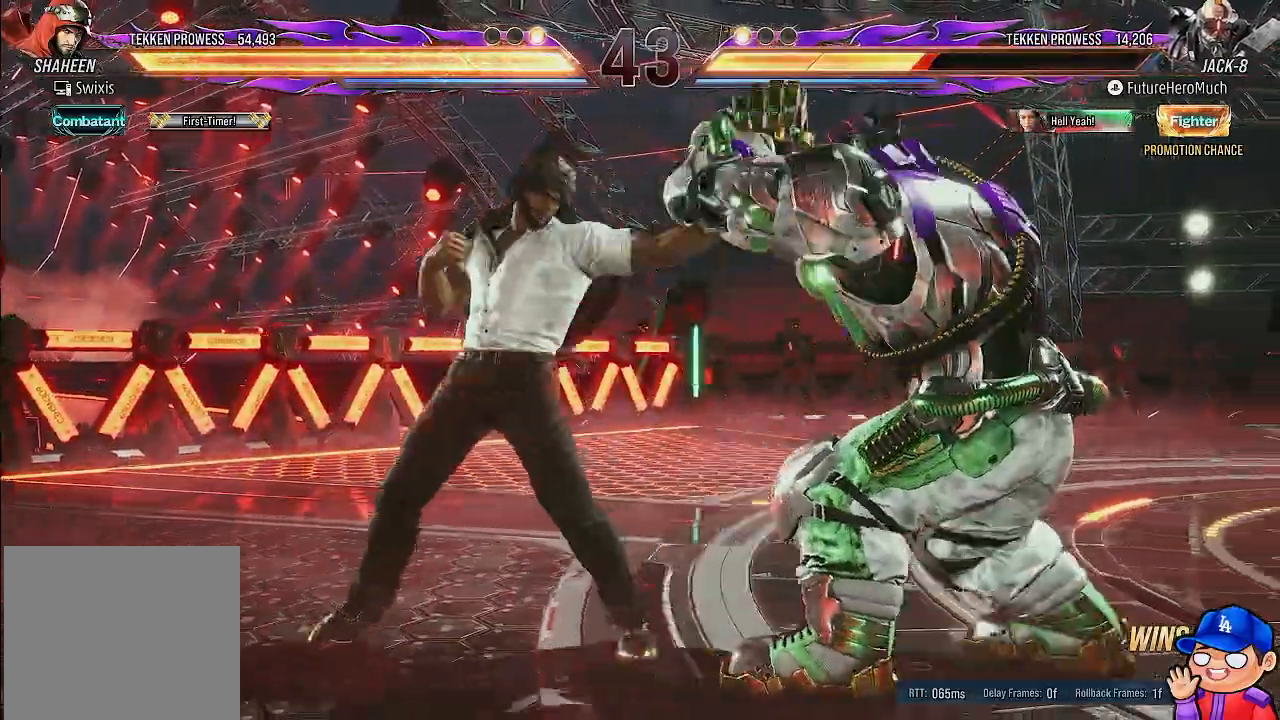
{"dt_ms": 1000, "buttons": [], "left_stick": "center", "right_stick": "center"}
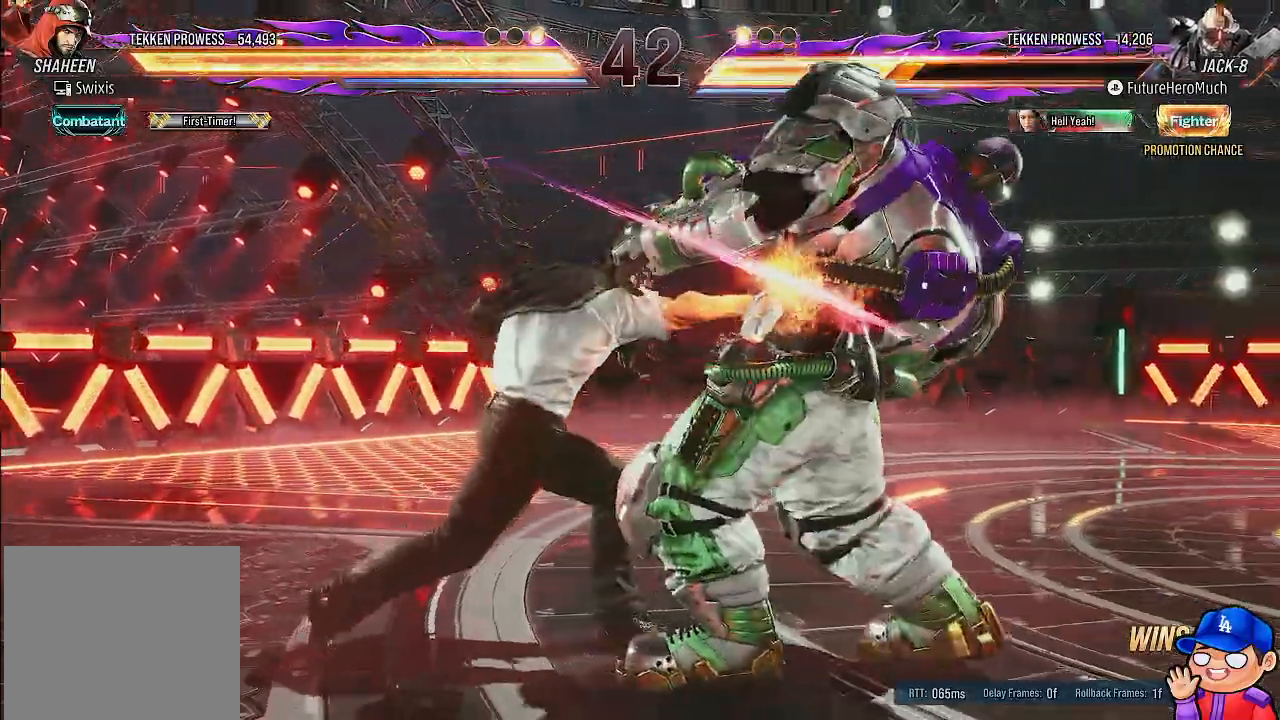
{"dt_ms": 500, "buttons": ["DPAD_RIGHT"], "left_stick": "center", "right_stick": "center", "events": [[17, "SQUARE", "down"], [117, "SQUARE", "up"], [167, "DPAD_RIGHT", "down"]]}
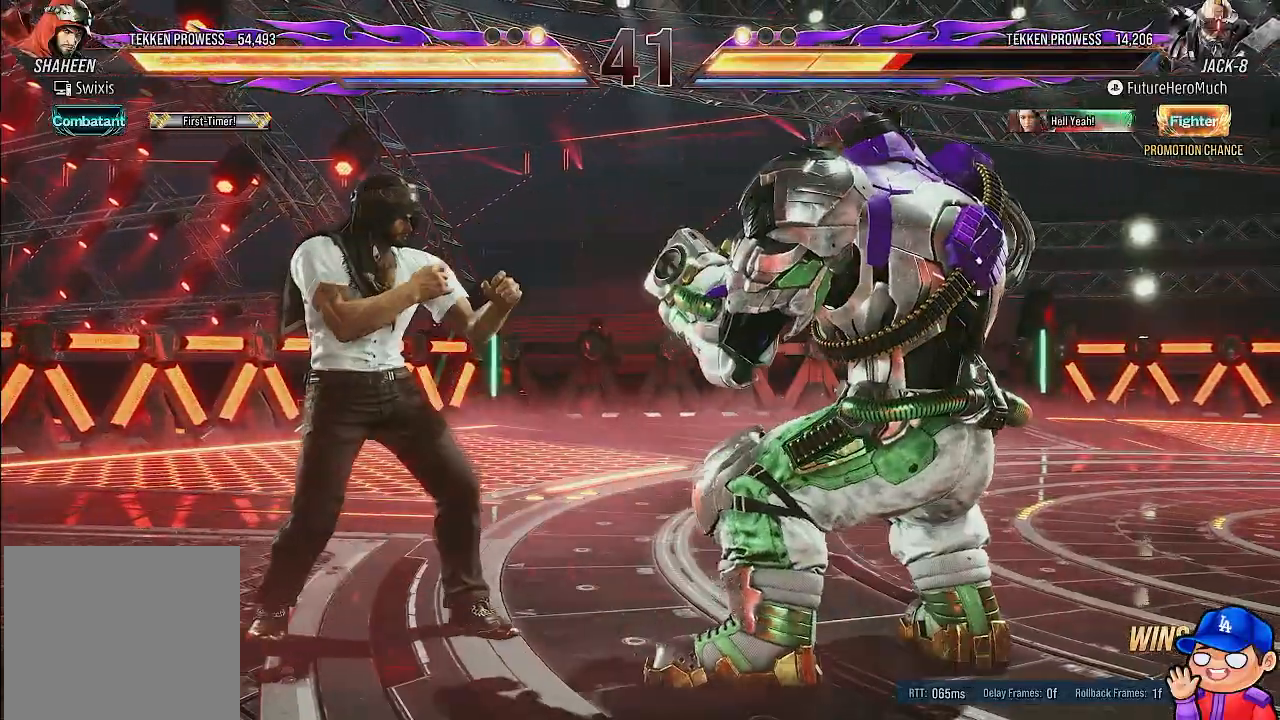
{"dt_ms": 500, "buttons": [], "left_stick": "center", "right_stick": "center", "events": [[67, "DPAD_DOWN", "down"], [67, "DPAD_RIGHT", "up"], [133, "SQUARE", "down"], [250, "SQUARE", "up"], [317, "DPAD_DOWN", "up"], [317, "SQUARE", "down"], [400, "SQUARE", "up"]]}
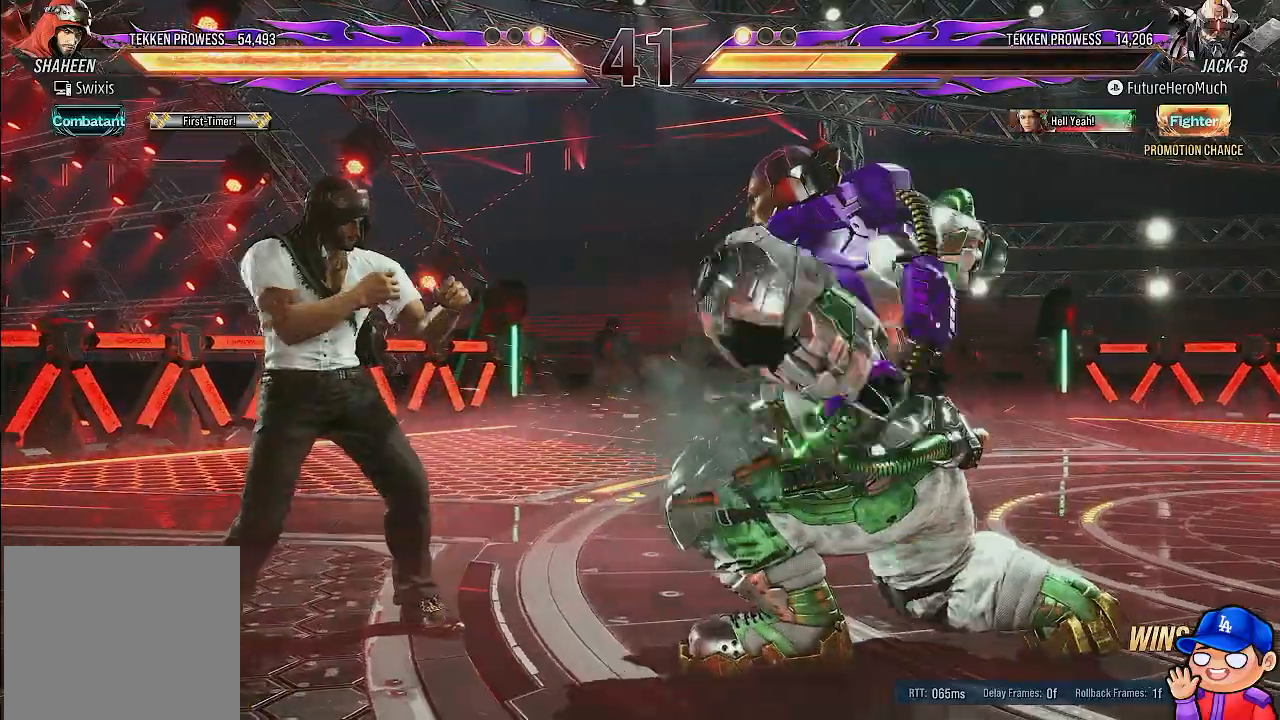
{"dt_ms": 500, "buttons": [], "left_stick": "center", "right_stick": "center", "events": []}
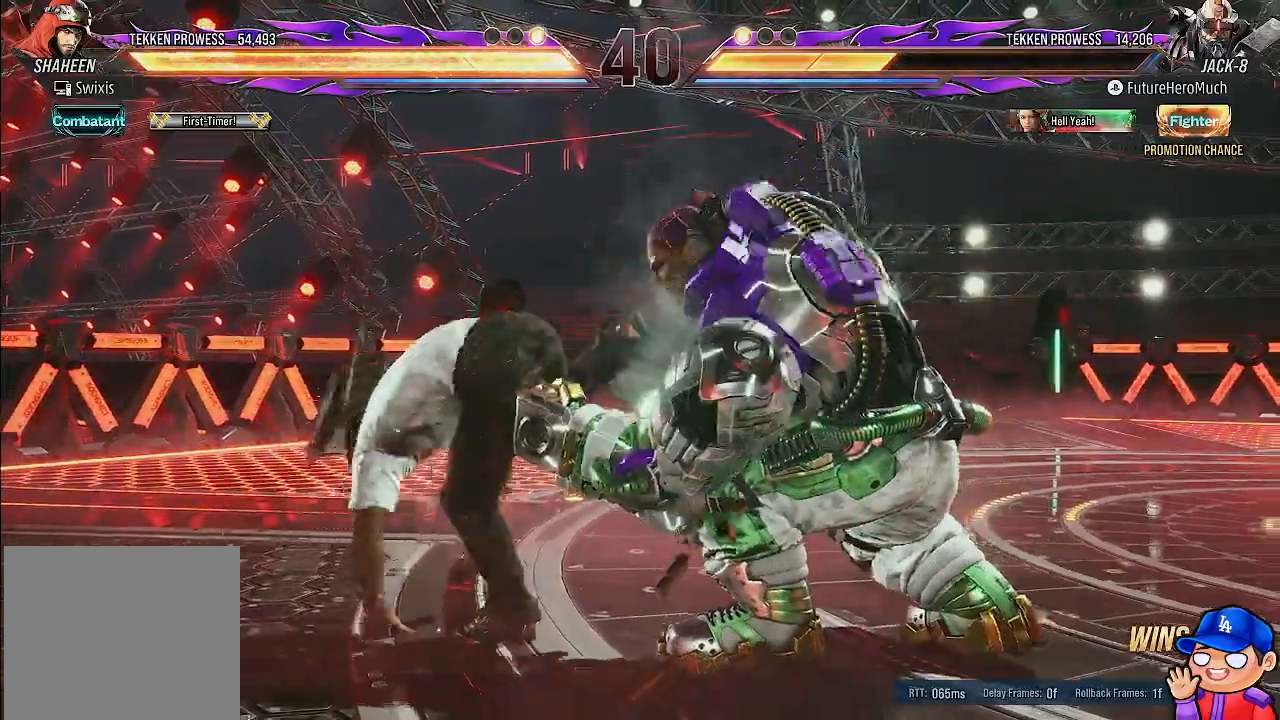
{"dt_ms": 500, "buttons": [], "left_stick": "center", "right_stick": "center", "events": [[333, "DPAD_RIGHT", "down"], [450, "DPAD_RIGHT", "up"]]}
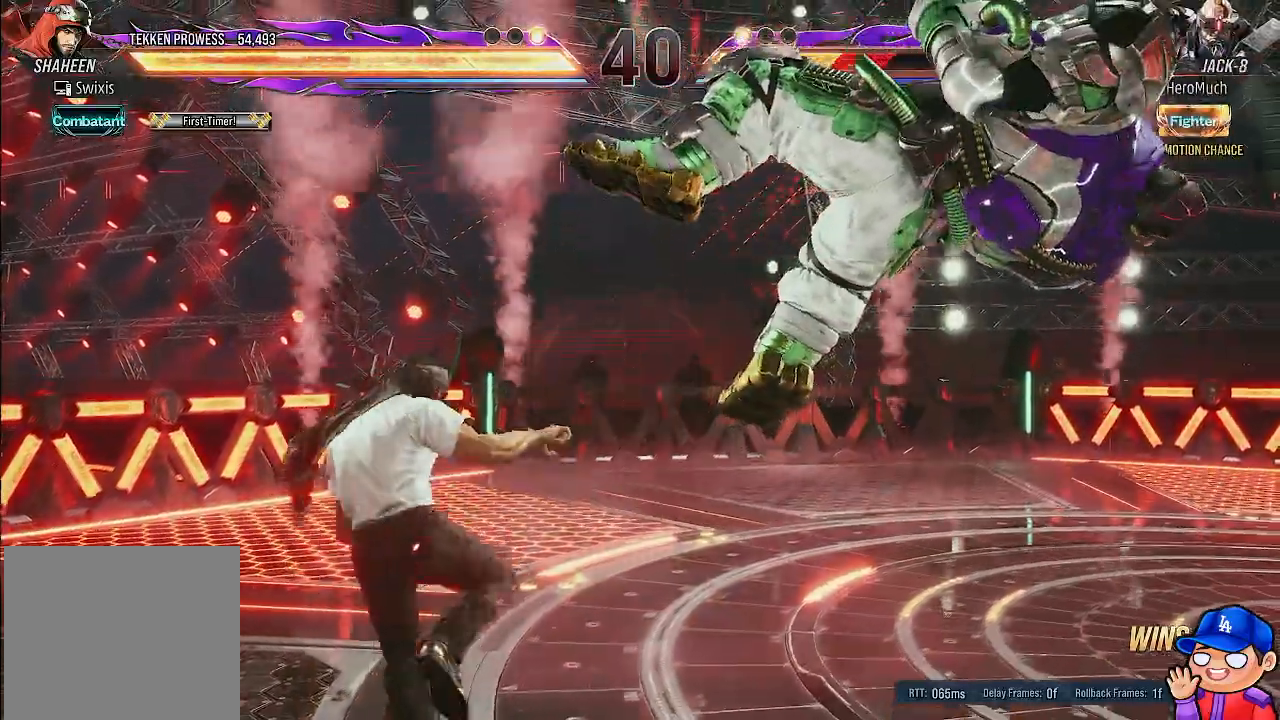
{"dt_ms": 500, "buttons": [], "left_stick": "center", "right_stick": "center", "events": []}
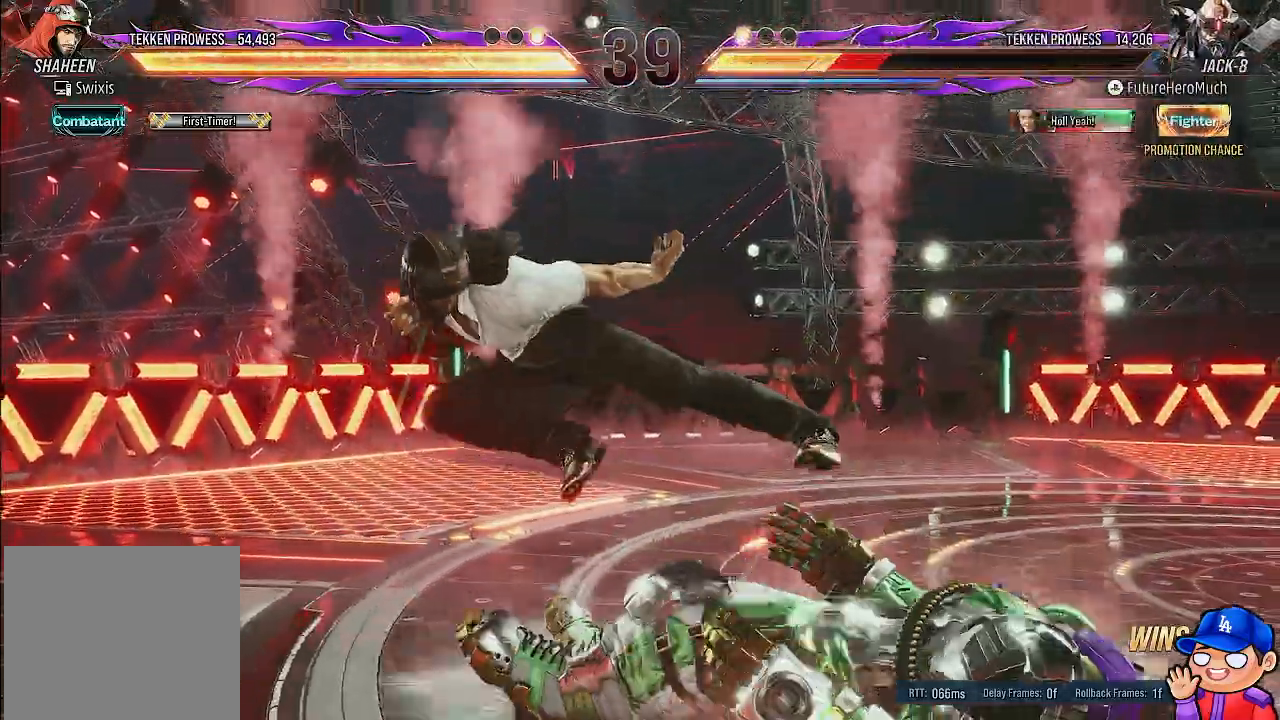
{"dt_ms": 500, "buttons": [], "left_stick": "center", "right_stick": "center", "events": [[350, "CROSS", "down"], [467, "CROSS", "up"]]}
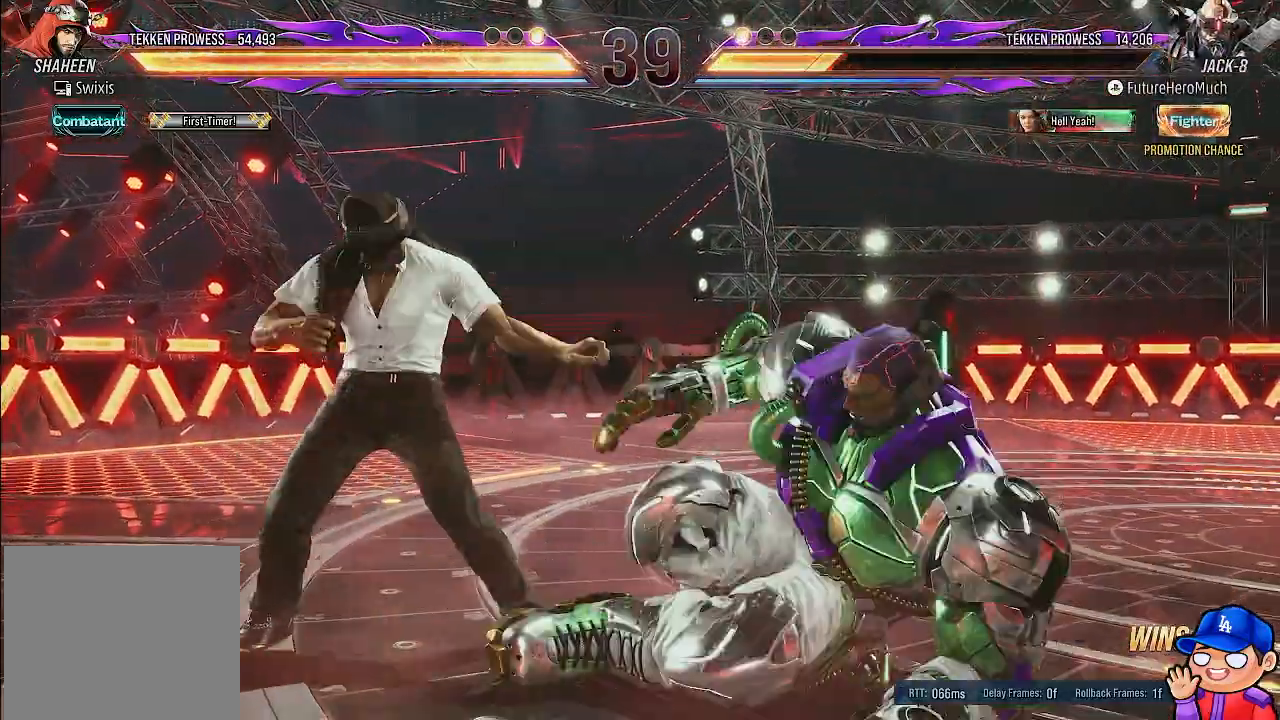
{"dt_ms": 500, "buttons": [], "left_stick": "center", "right_stick": "center", "events": [[17, "CROSS", "down"], [133, "CROSS", "up"], [183, "CROSS", "down"], [300, "CROSS", "up"]]}
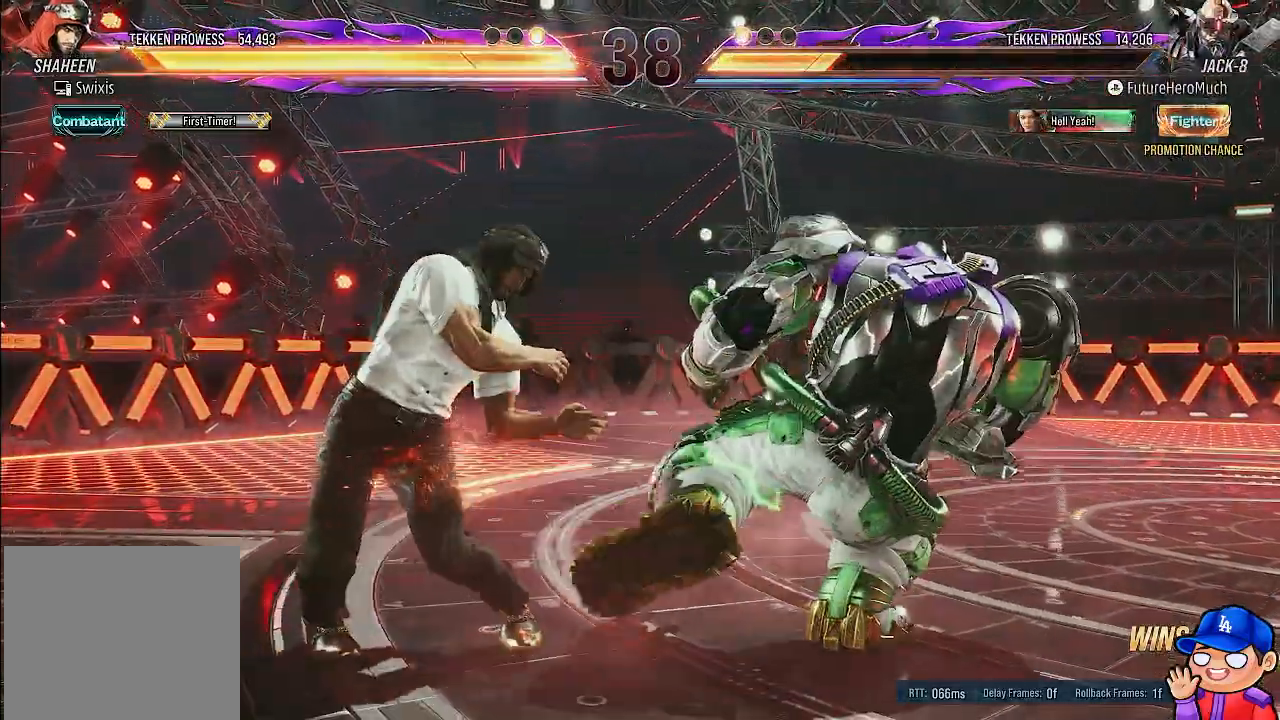
{"dt_ms": 500, "buttons": ["TRIANGLE", "DPAD_LEFT"], "left_stick": "center", "right_stick": "center", "events": [[67, "DPAD_LEFT", "down"], [183, "DPAD_LEFT", "up"], [233, "DPAD_LEFT", "down"], [250, "SQUARE", "down"], [367, "SQUARE", "up"], [417, "SQUARE", "down"], [417, "TRIANGLE", "down"], [483, "SQUARE", "up"]]}
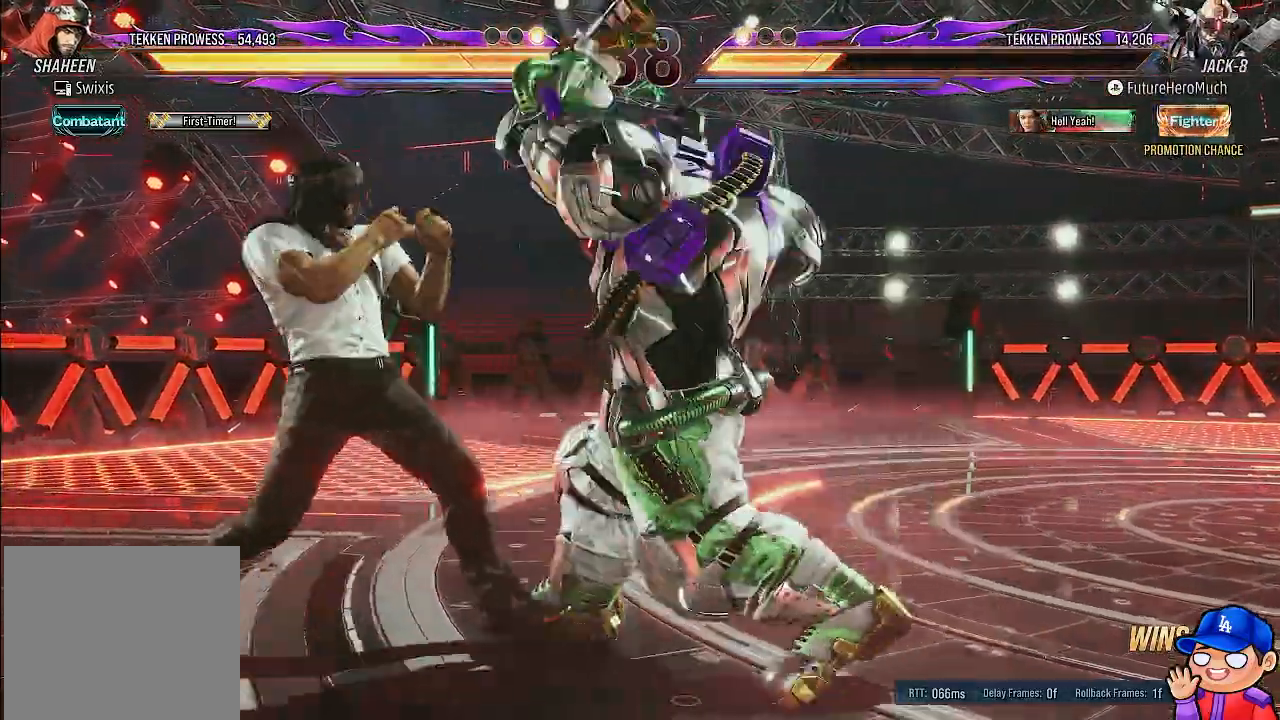
{"dt_ms": 500, "buttons": [], "left_stick": "center", "right_stick": "center"}
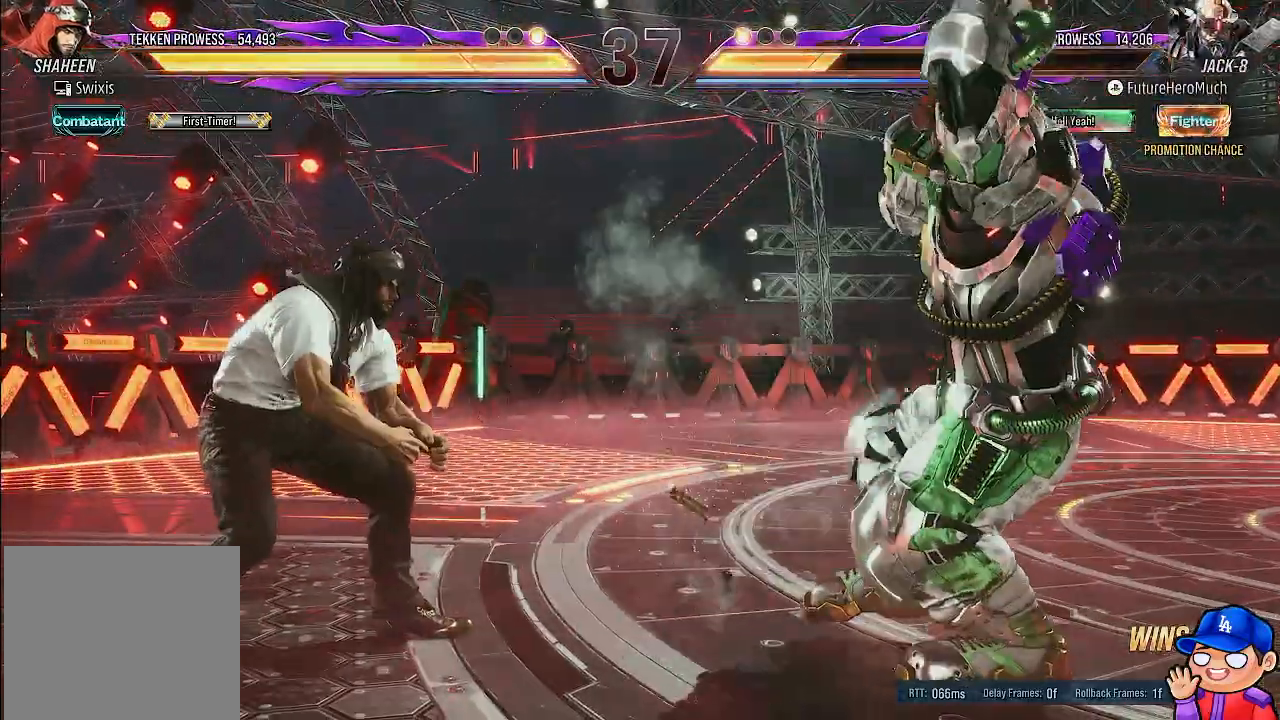
{"dt_ms": 500, "buttons": [], "left_stick": "center", "right_stick": "center", "events": [[117, "DPAD_RIGHT", "down"], [183, "DPAD_RIGHT", "up"], [350, "DPAD_LEFT", "down"], [500, "DPAD_LEFT", "up"]]}
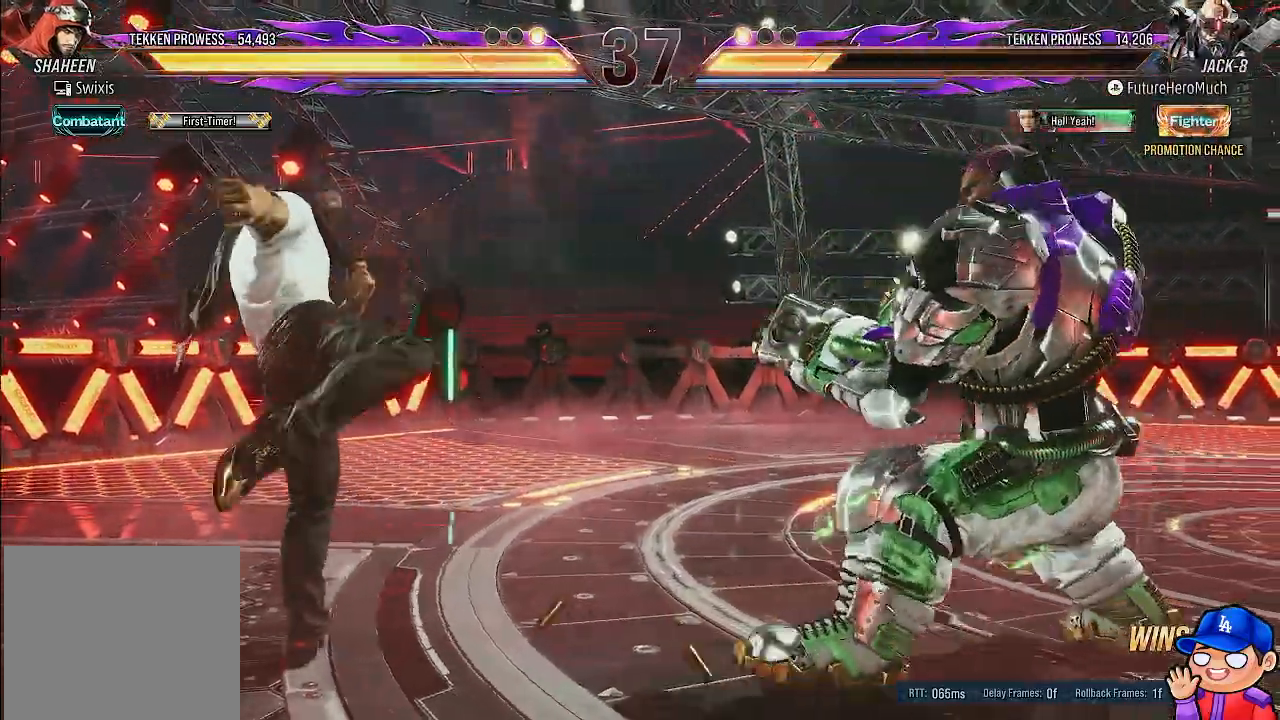
{"dt_ms": 500, "buttons": ["SQUARE", "DPAD_LEFT"], "left_stick": "center", "right_stick": "center", "events": [[83, "DPAD_LEFT", "down"], [333, "DPAD_LEFT", "up"], [383, "DPAD_DOWN", "down"], [483, "DPAD_DOWN", "up"], [483, "DPAD_LEFT", "down"], [483, "SQUARE", "down"]]}
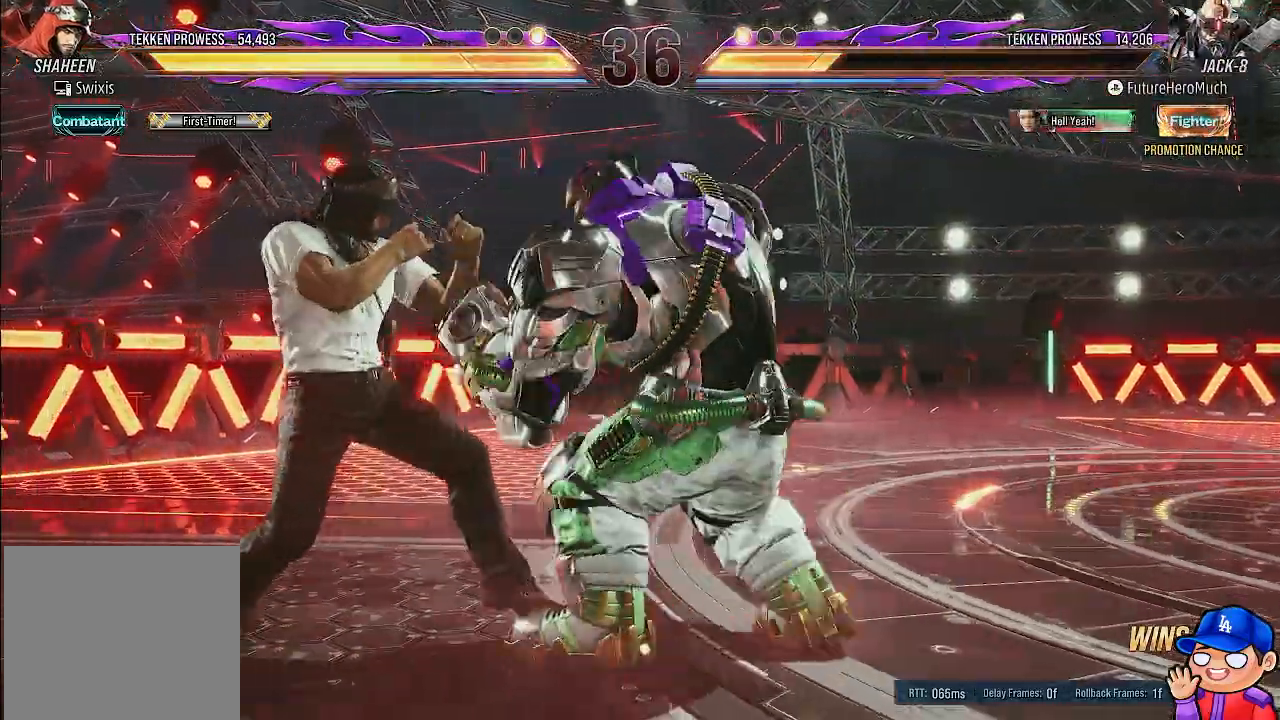
{"dt_ms": 500, "buttons": [], "left_stick": "center", "right_stick": "center", "events": [[33, "DPAD_LEFT", "up"], [50, "SQUARE", "up"]]}
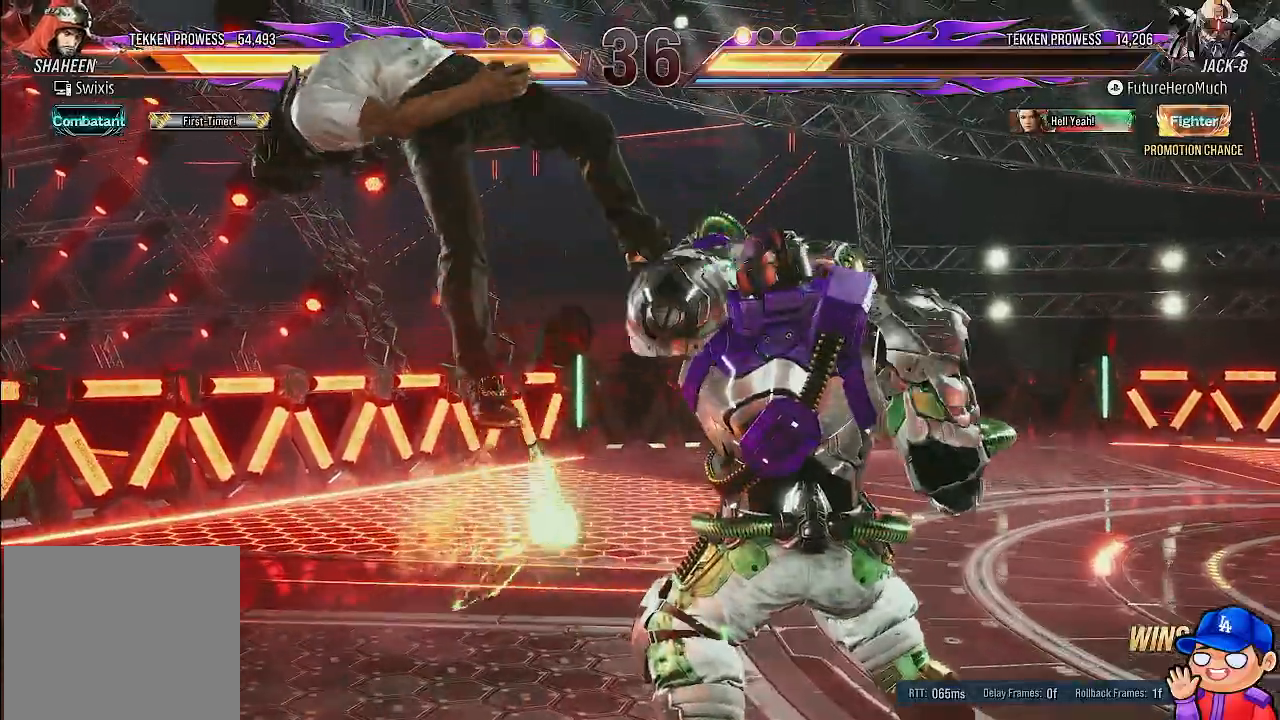
{"dt_ms": 500, "buttons": ["DPAD_DOWN", "DPAD_LEFT"], "left_stick": "center", "right_stick": "center"}
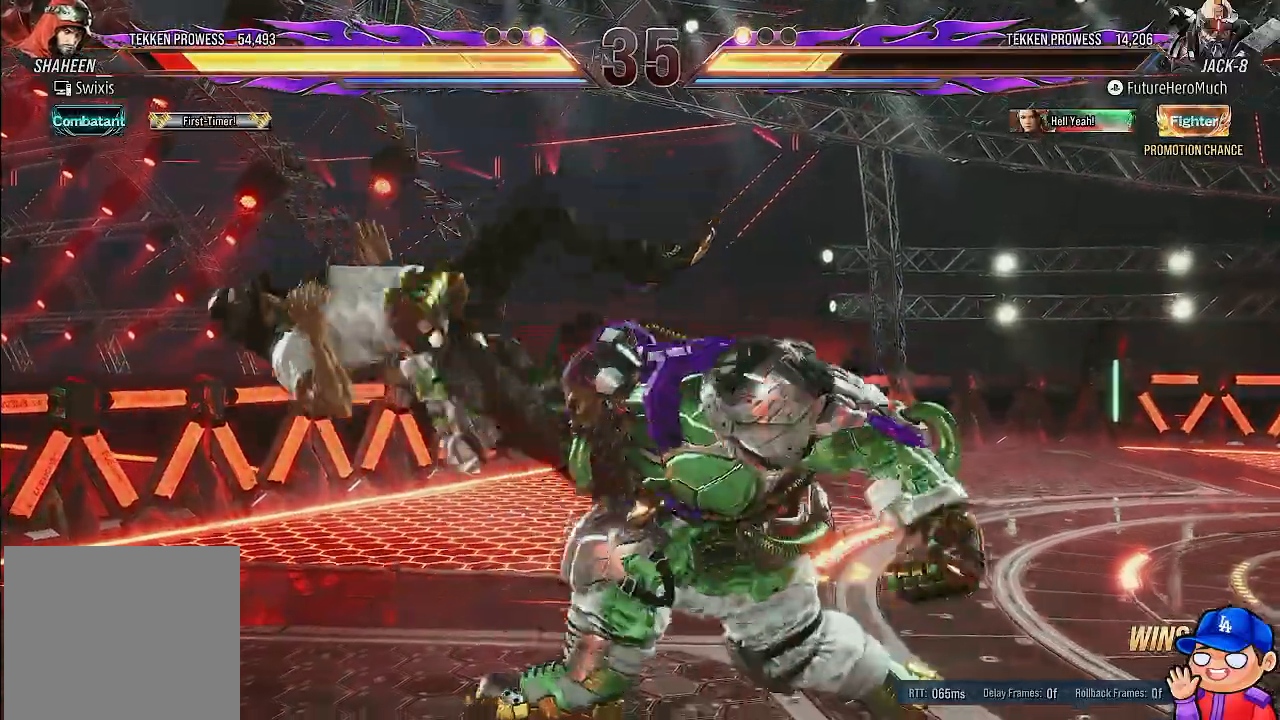
{"dt_ms": 500, "buttons": ["DPAD_DOWN", "DPAD_LEFT"], "left_stick": "center", "right_stick": "center", "events": []}
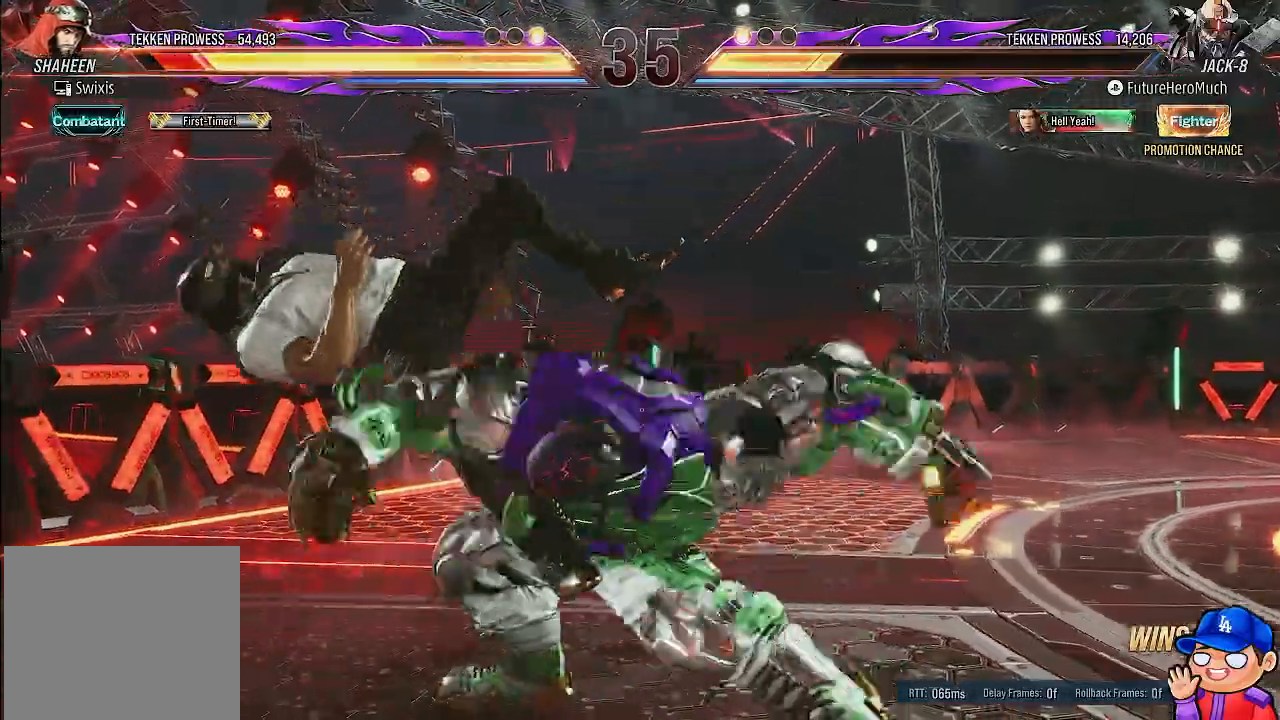
{"dt_ms": 500, "buttons": ["DPAD_LEFT"], "left_stick": "center", "right_stick": "center", "events": [[167, "DPAD_DOWN", "up"], [267, "DPAD_LEFT", "up"], [417, "DPAD_LEFT", "down"]]}